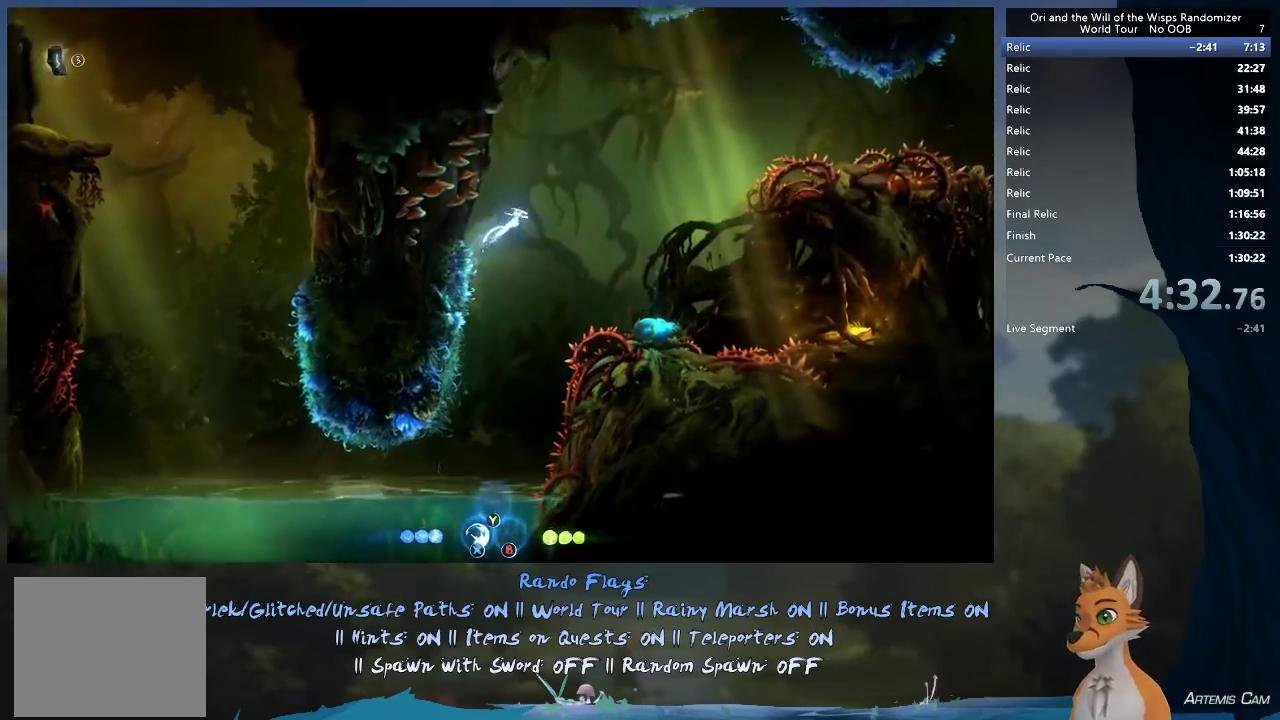
Gameplay with a controller (Xbox layout); each line is a JSON object with the inputs held at the frame after it (dt_ms = milliseconds from this image to that frame). "events" lists button and stick changes between this image and that frame as [ms after this image, input, new state], when the widget could be followed in between. This overlay highlights the sticks when they move; stick clicks (L3 R3) are not distinguishable. Not read: L3 R3.
{"dt_ms": 500, "buttons": [], "left_stick": "right", "right_stick": "center", "events": [[500, "A", "up"]]}
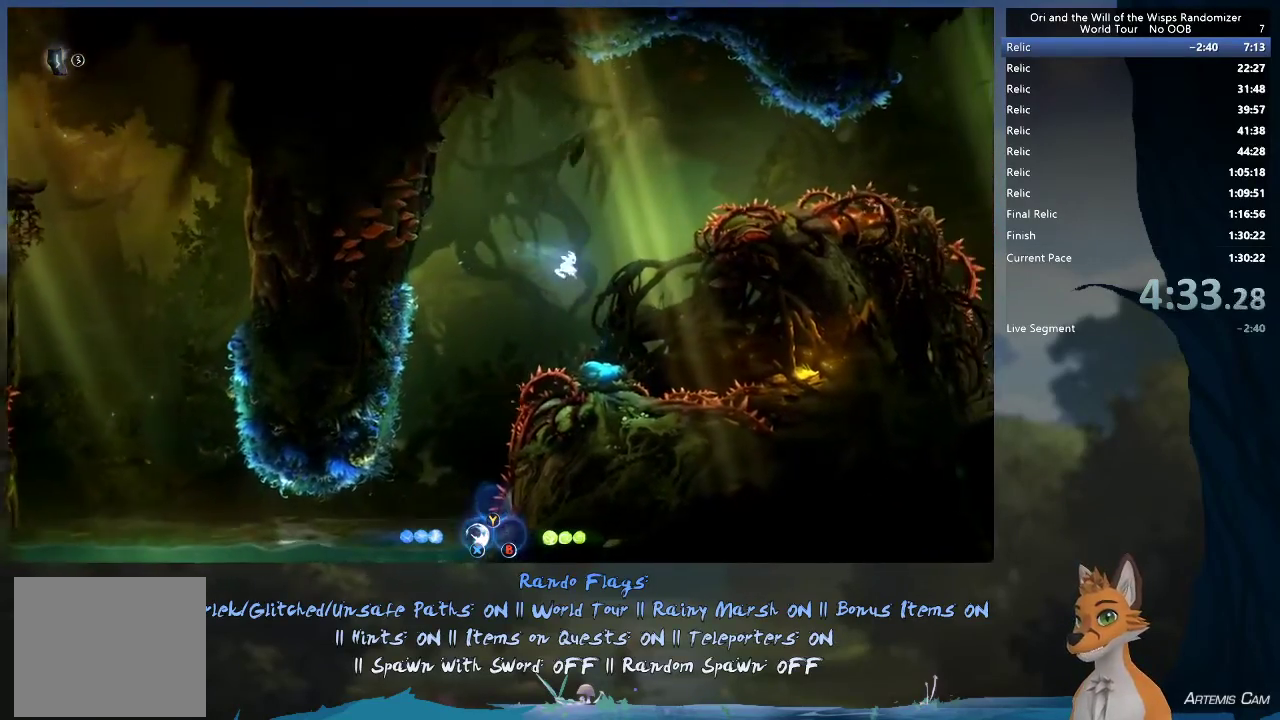
{"dt_ms": 500, "buttons": [], "left_stick": "right", "right_stick": "center", "events": [[317, "R1", "down"], [500, "R1", "up"]]}
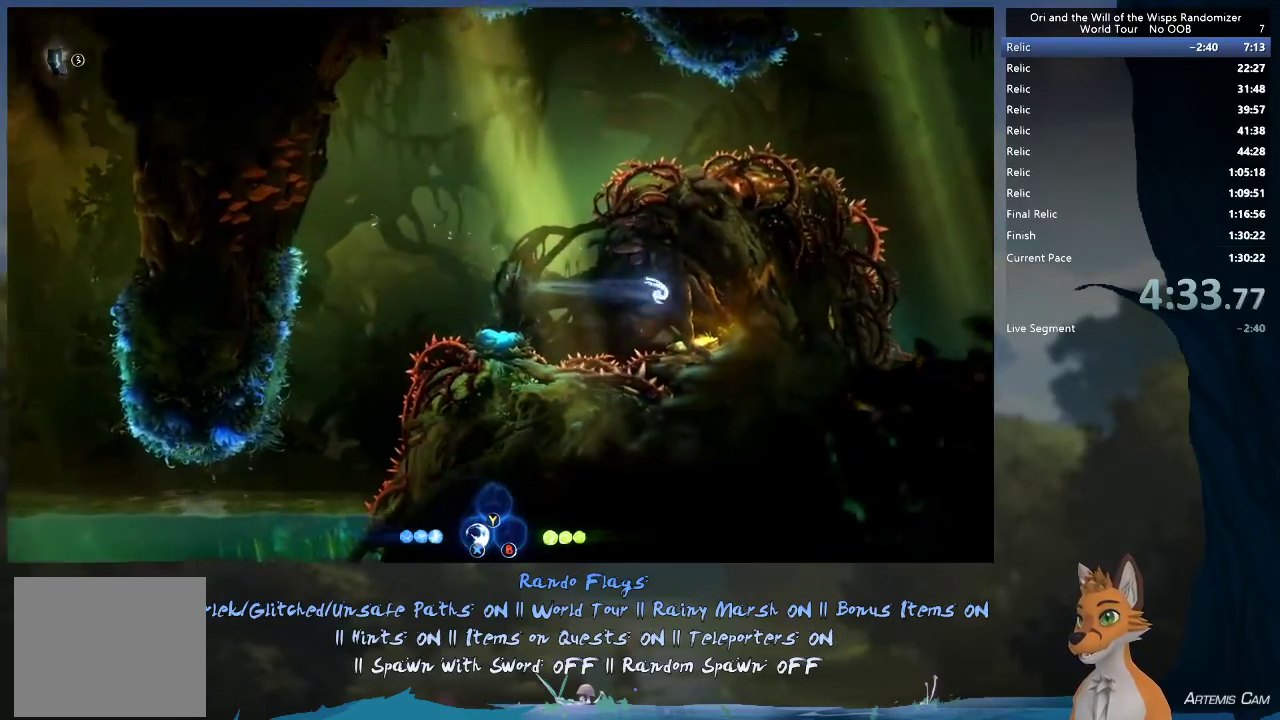
{"dt_ms": 400, "buttons": [], "left_stick": "up-left", "right_stick": "center", "events": [[400, "left_stick", "up-left"]]}
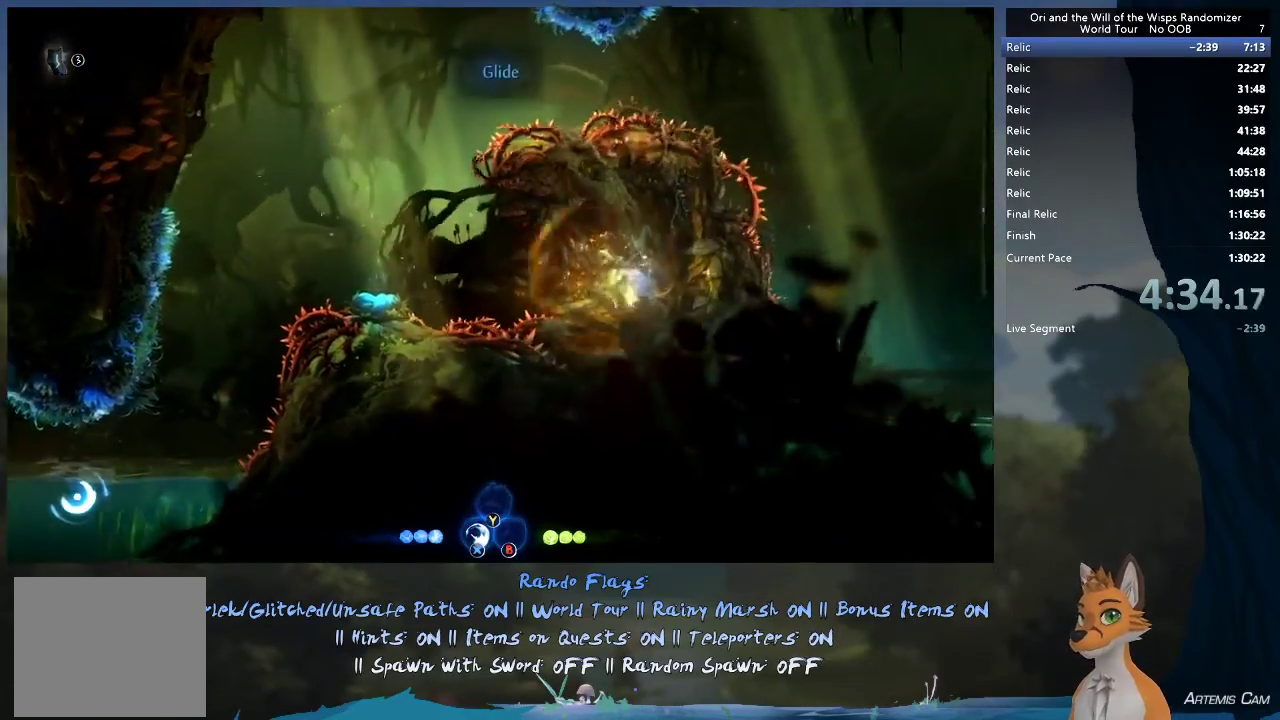
{"dt_ms": 600, "buttons": ["A"], "left_stick": "left", "right_stick": "center", "events": [[100, "left_stick", "left"], [400, "A", "down"]]}
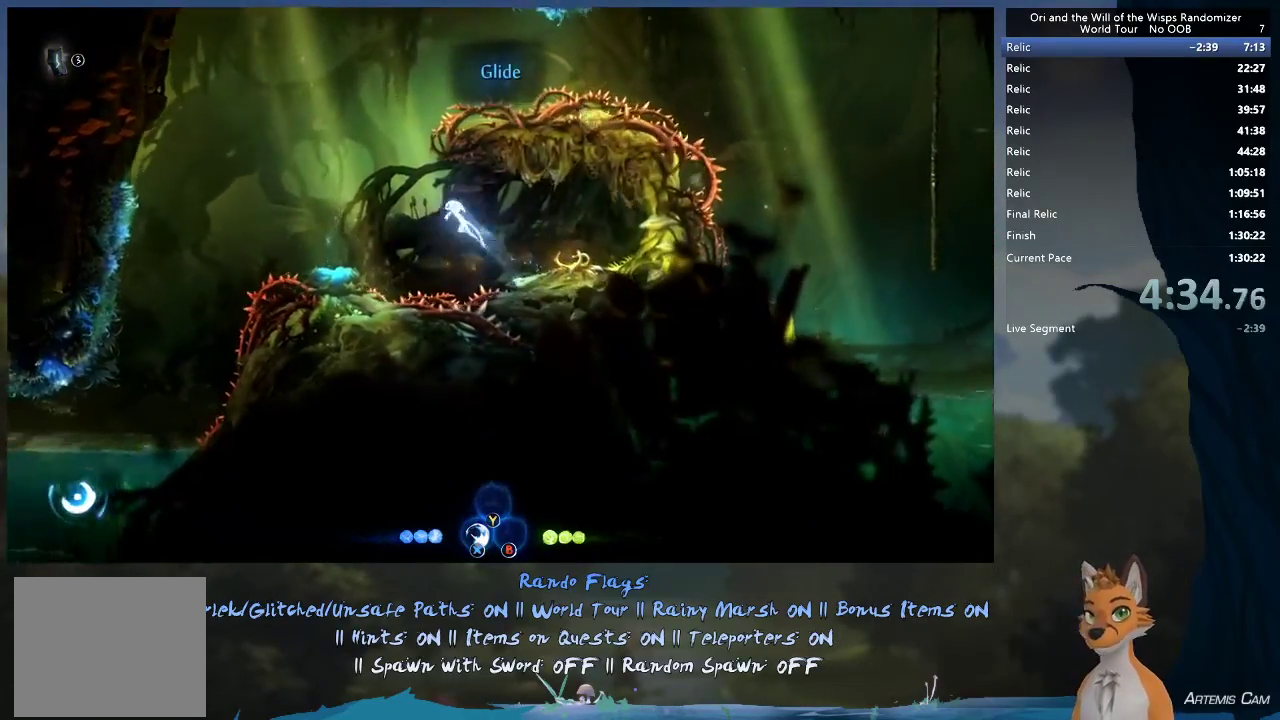
{"dt_ms": 500, "buttons": [], "left_stick": "right", "right_stick": "center", "events": [[283, "A", "up"], [483, "left_stick", "right"]]}
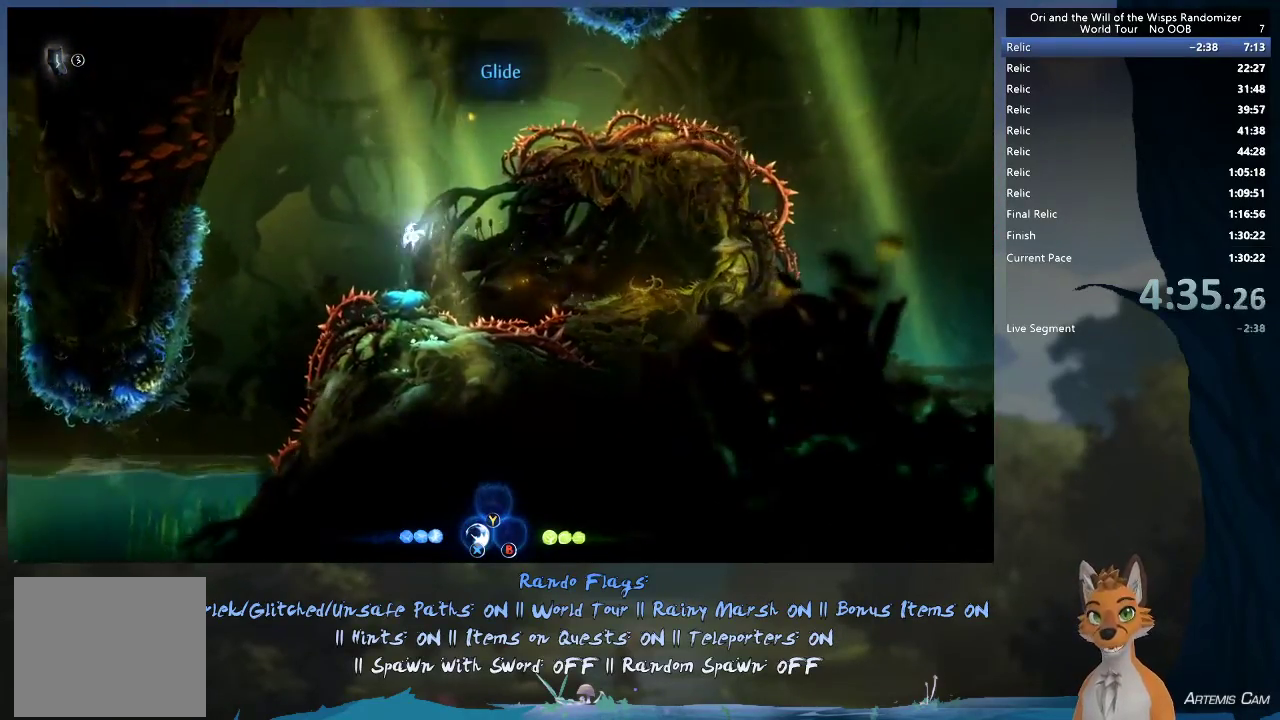
{"dt_ms": 500, "buttons": [], "left_stick": "right", "right_stick": "center", "events": [[150, "left_stick", "center"], [267, "left_stick", "right"]]}
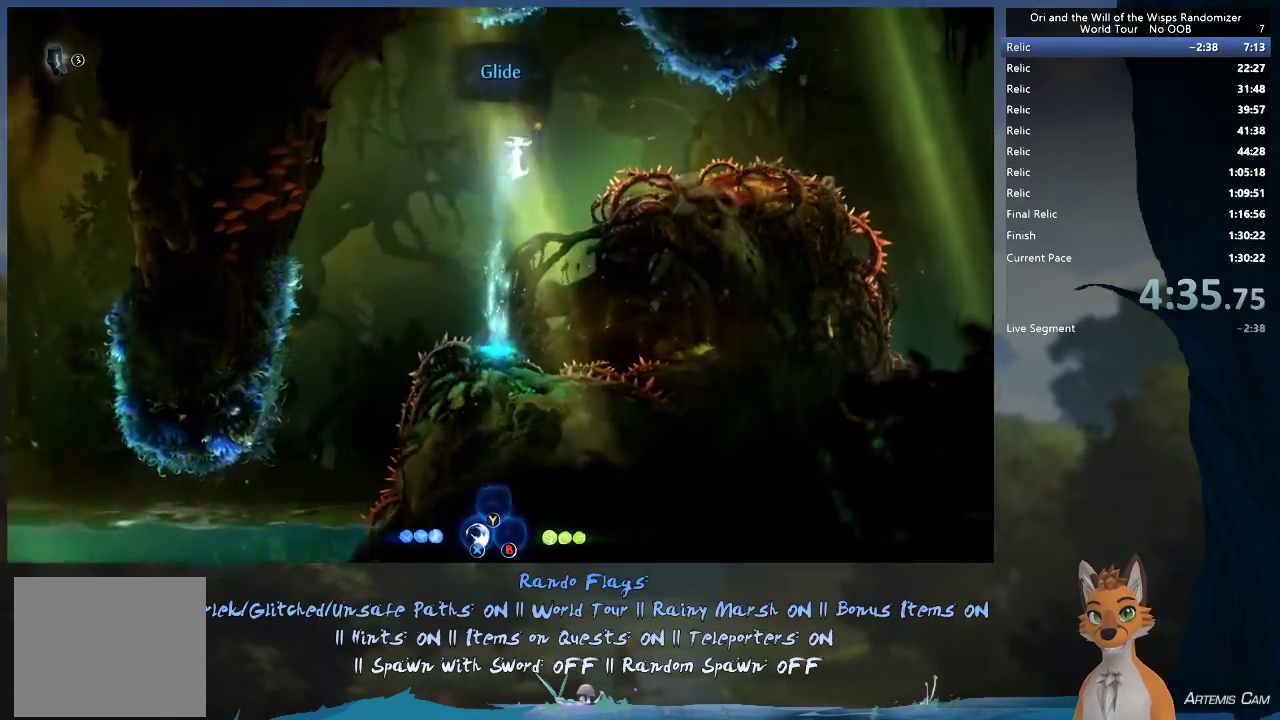
{"dt_ms": 500, "buttons": [], "left_stick": "right", "right_stick": "center", "events": []}
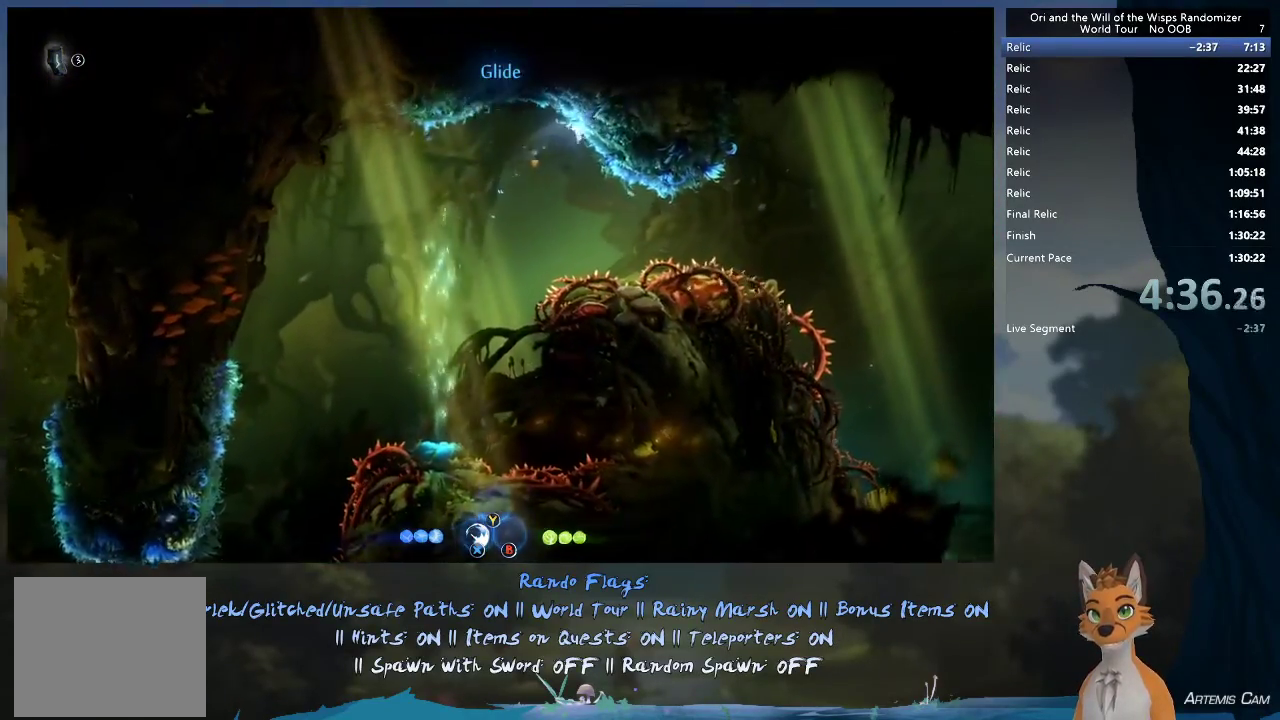
{"dt_ms": 500, "buttons": [], "left_stick": "right", "right_stick": "center", "events": []}
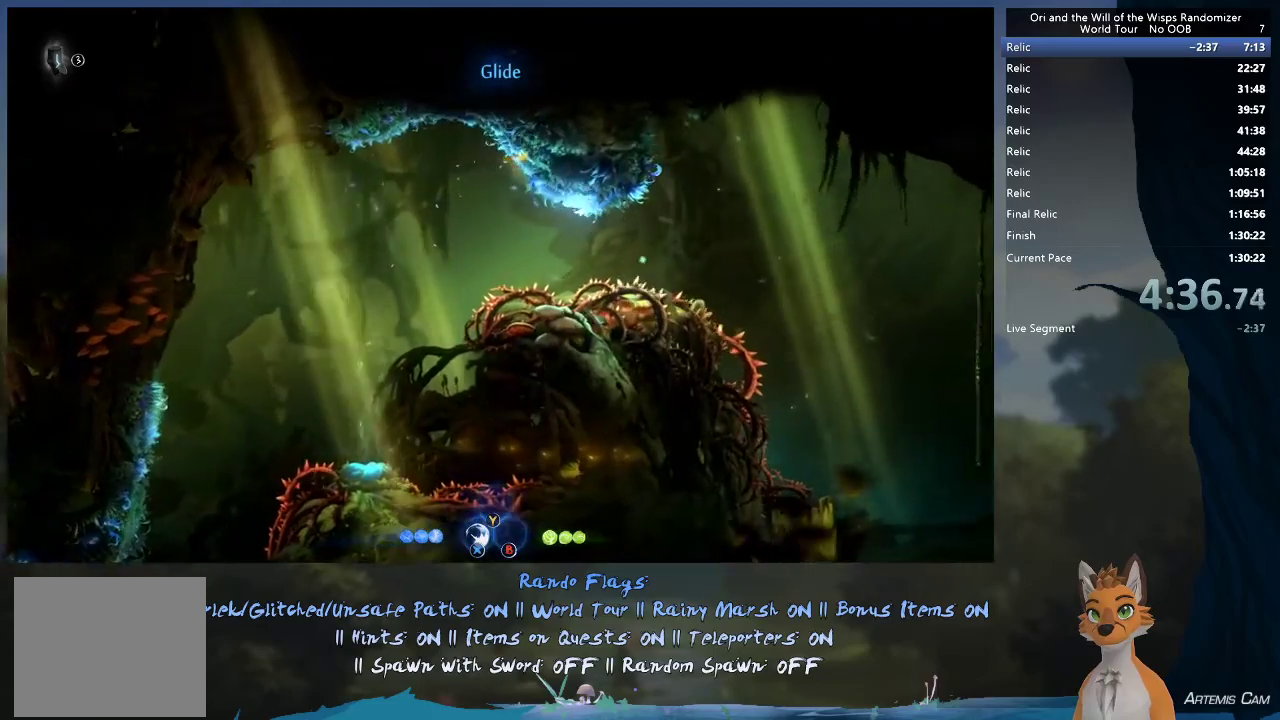
{"dt_ms": 500, "buttons": ["A"], "left_stick": "right", "right_stick": "center", "events": [[450, "A", "down"]]}
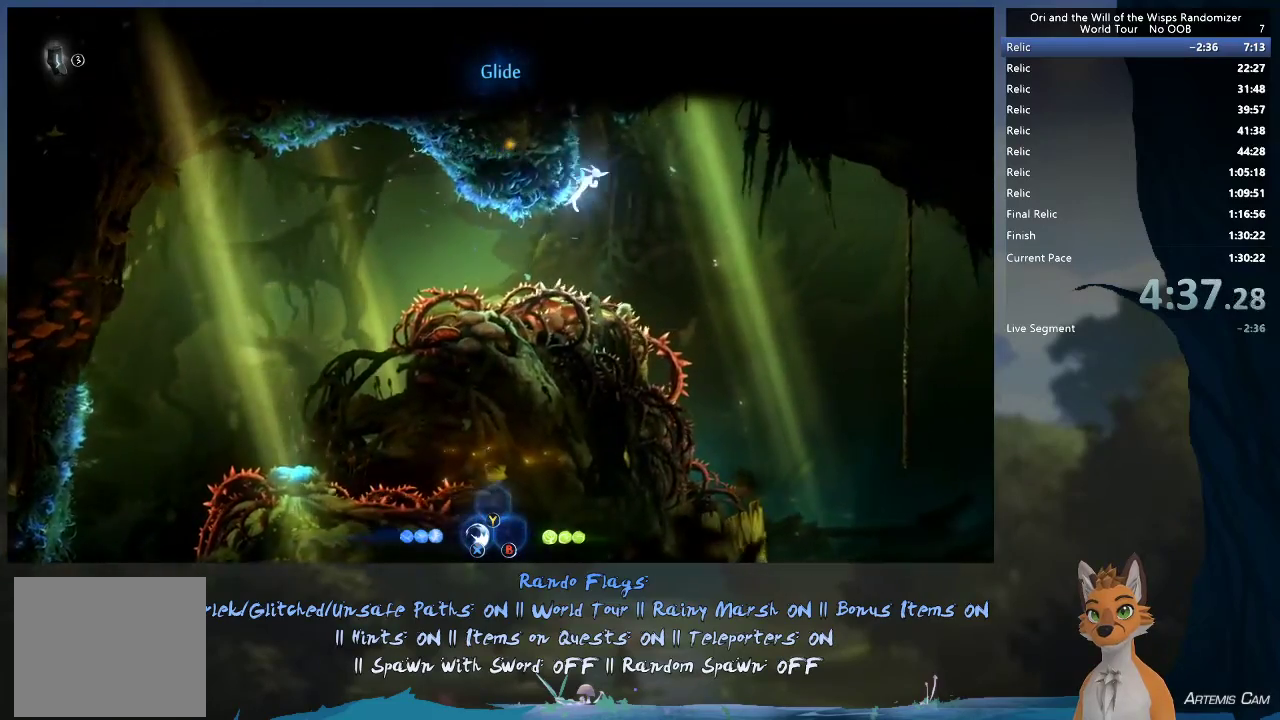
{"dt_ms": 500, "buttons": ["R1"], "left_stick": "right", "right_stick": "center", "events": [[67, "A", "up"], [450, "R1", "down"]]}
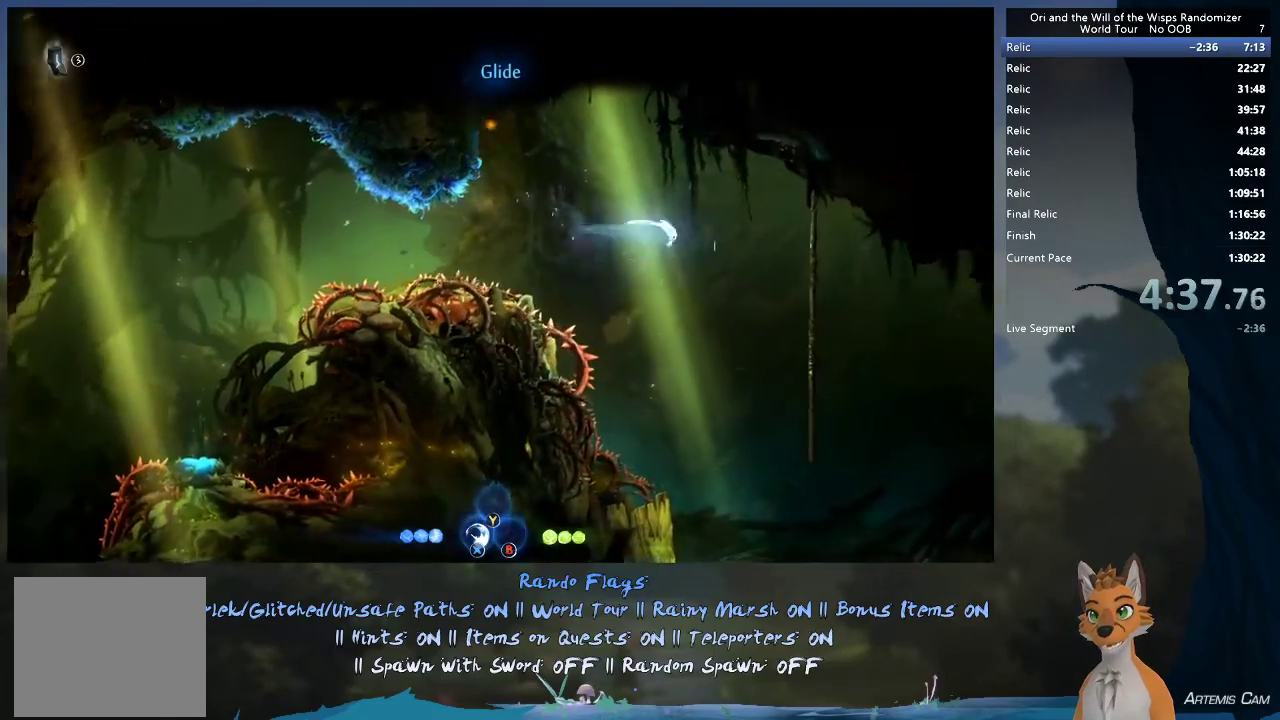
{"dt_ms": 500, "buttons": [], "left_stick": "right", "right_stick": "center", "events": [[217, "R1", "up"]]}
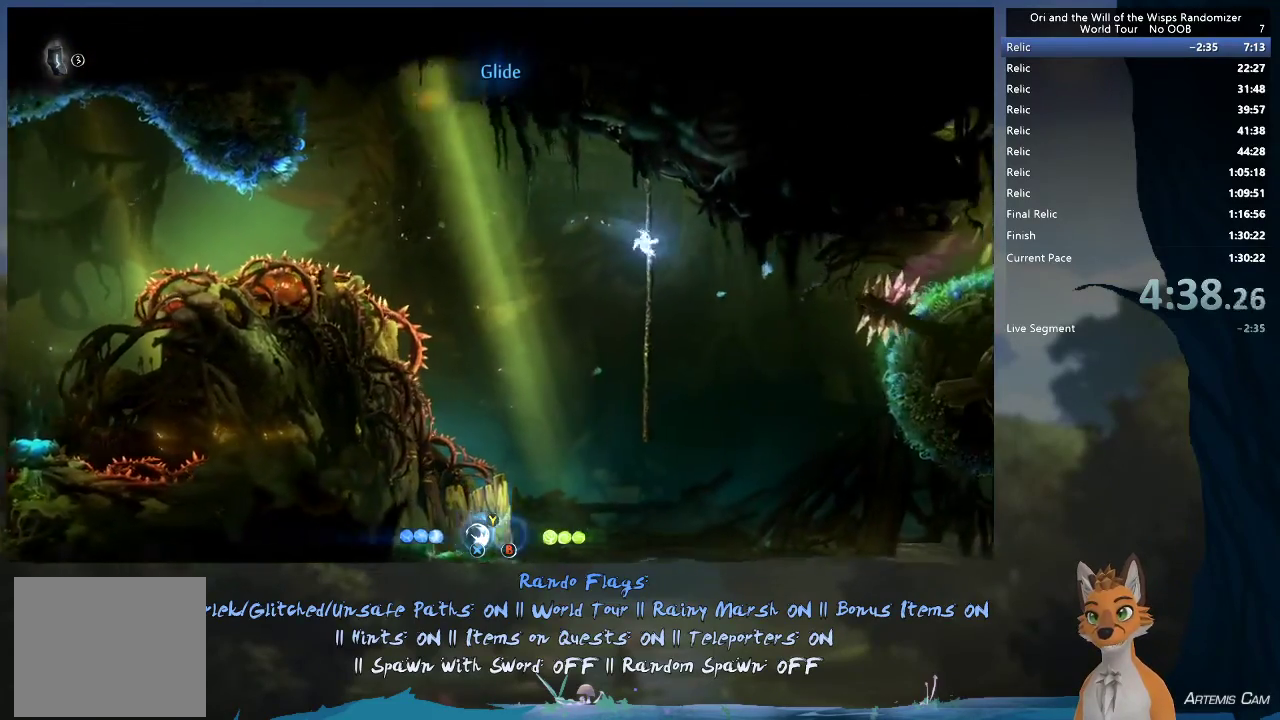
{"dt_ms": 700, "buttons": ["R1"], "left_stick": "right", "right_stick": "center", "events": [[83, "A", "down"], [167, "A", "up"], [683, "R1", "down"]]}
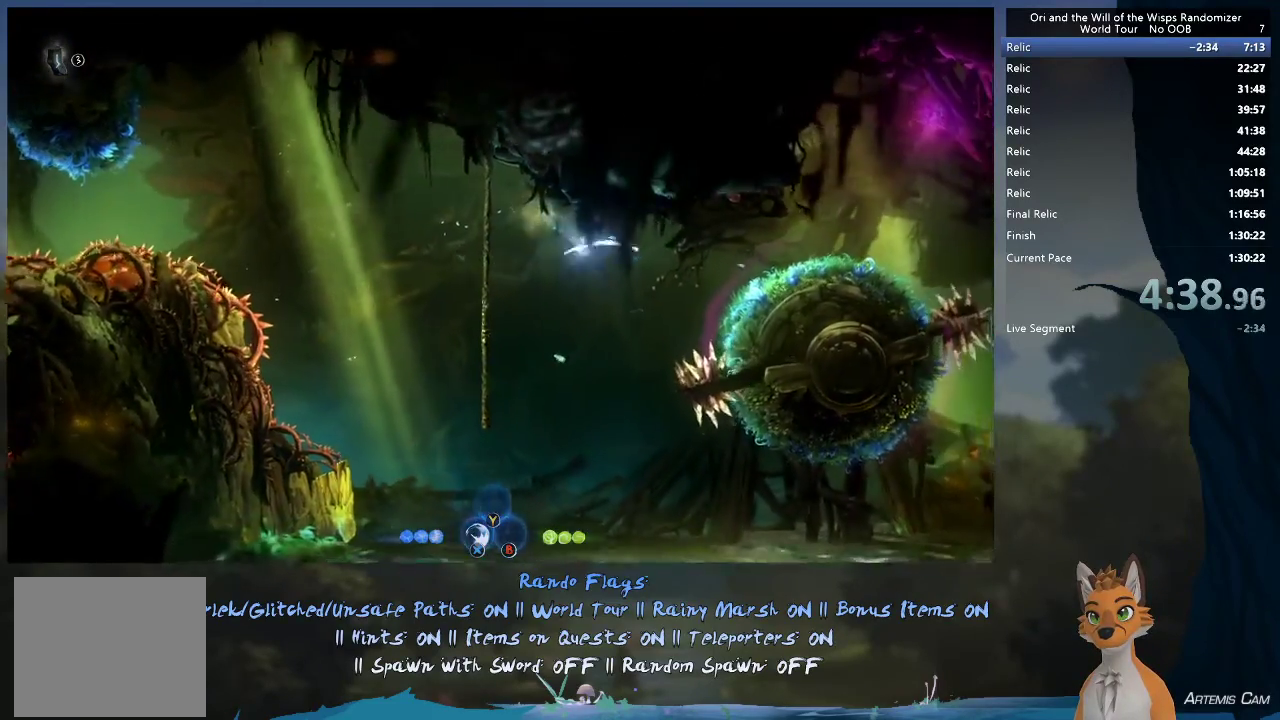
{"dt_ms": 300, "buttons": [], "left_stick": "right", "right_stick": "center", "events": [[267, "R1", "up"]]}
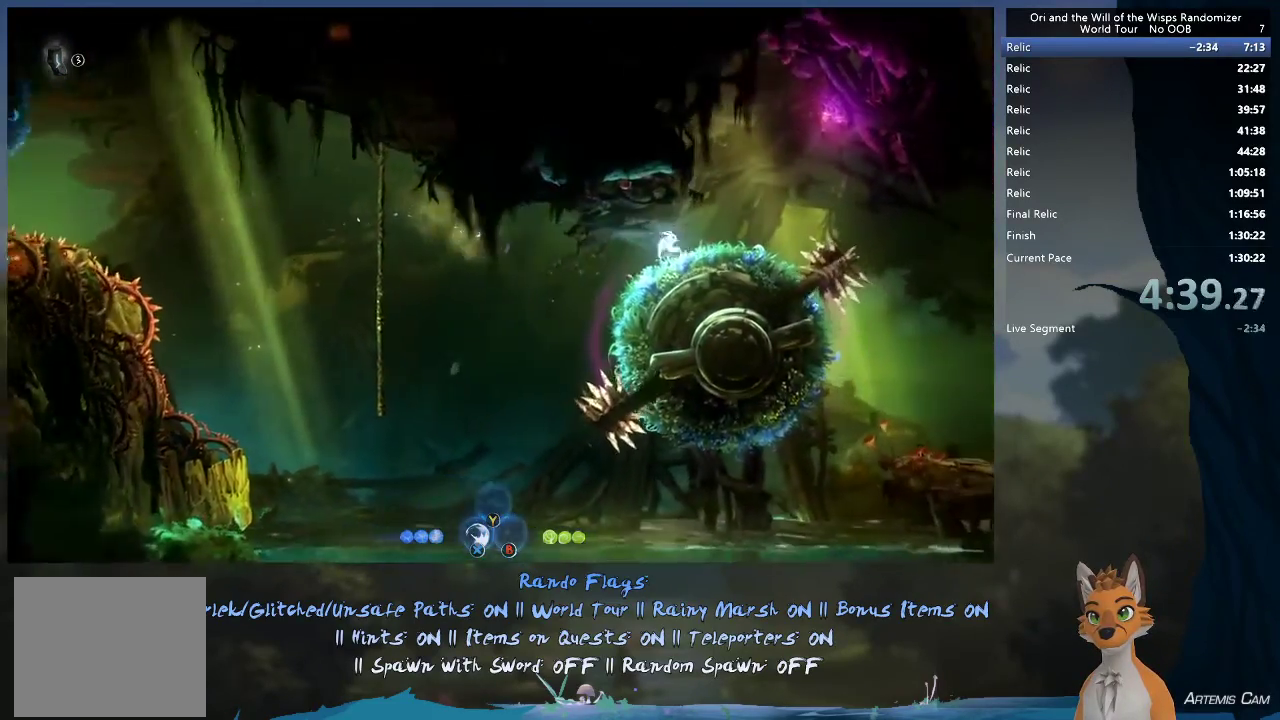
{"dt_ms": 300, "buttons": ["A"], "left_stick": "left", "right_stick": "center", "events": [[217, "left_stick", "up-left"], [250, "A", "down"], [283, "left_stick", "left"]]}
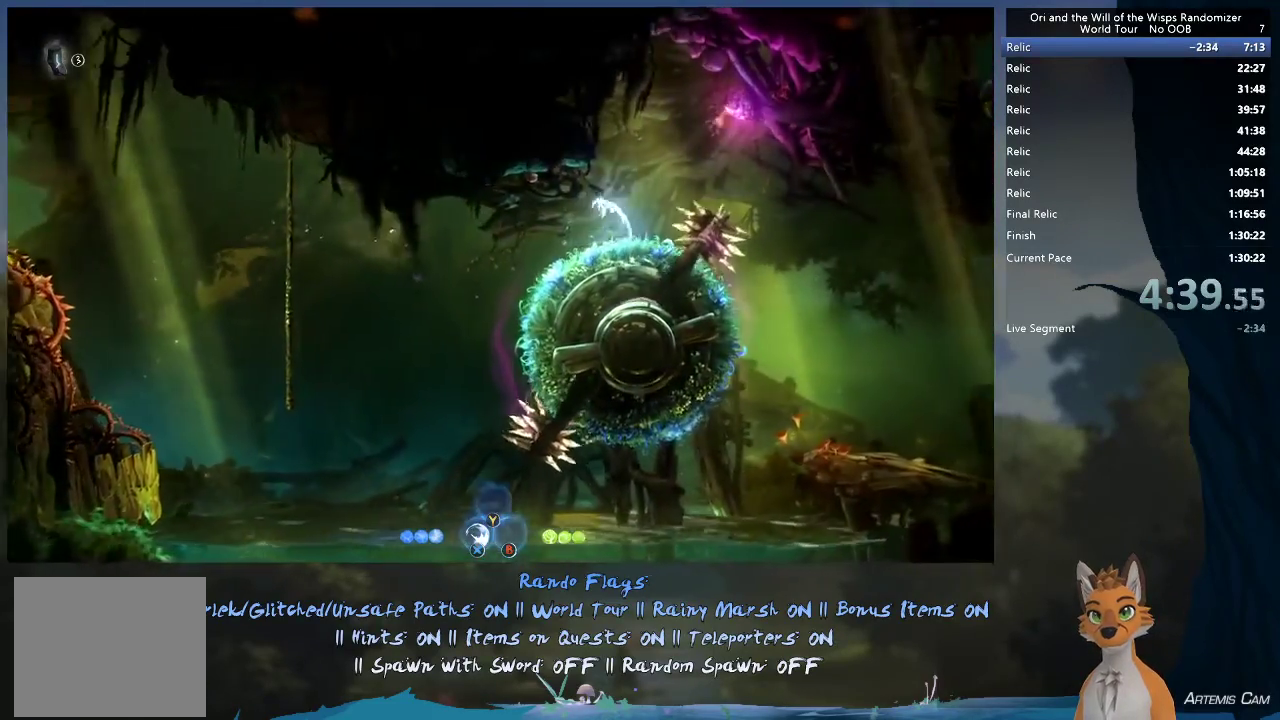
{"dt_ms": 900, "buttons": [], "left_stick": "left", "right_stick": "center", "events": [[400, "A", "up"], [450, "A", "down"], [750, "R1", "down"], [800, "A", "up"], [900, "R1", "up"]]}
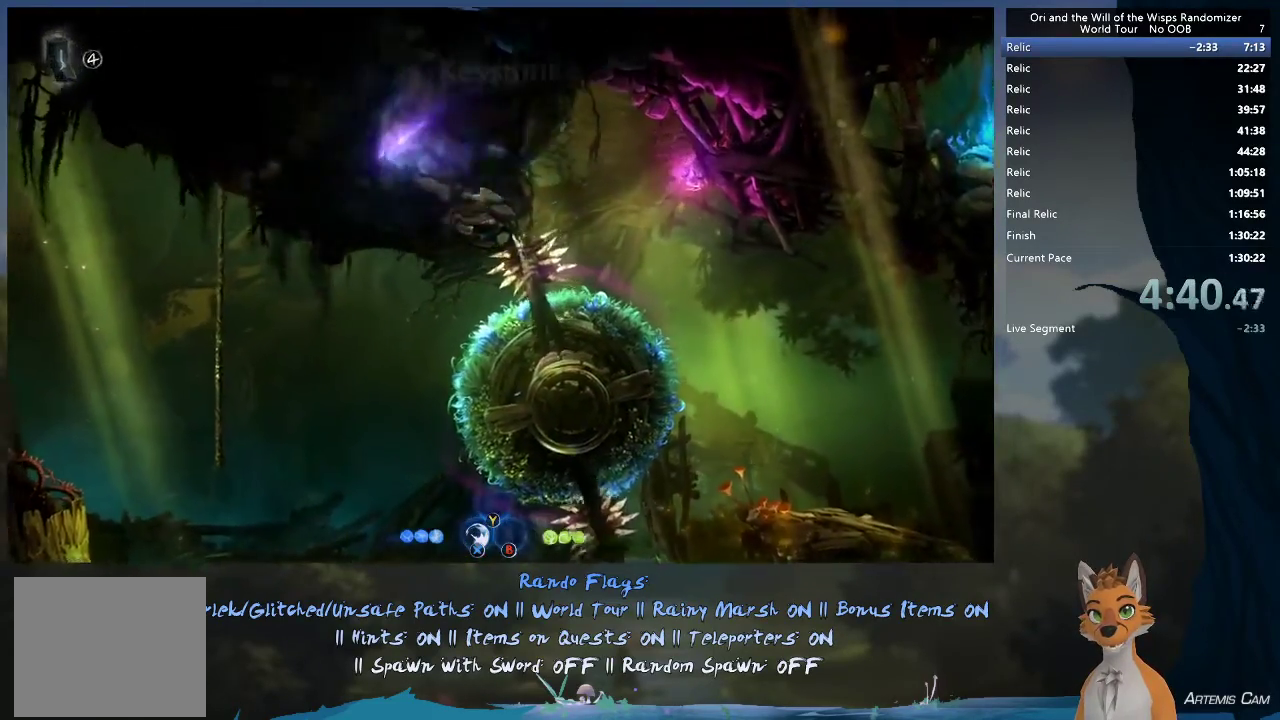
{"dt_ms": 300, "buttons": [], "left_stick": "right", "right_stick": "center", "events": [[233, "left_stick", "right"]]}
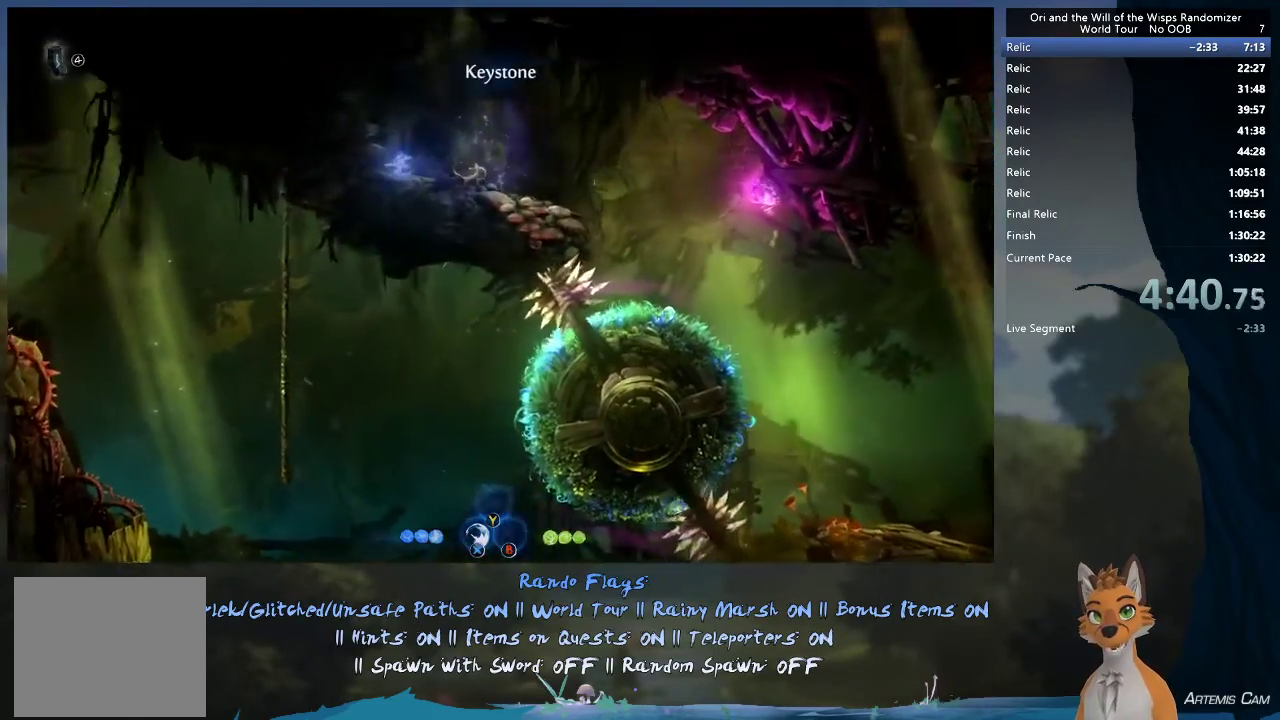
{"dt_ms": 500, "buttons": [], "left_stick": "right", "right_stick": "center", "events": []}
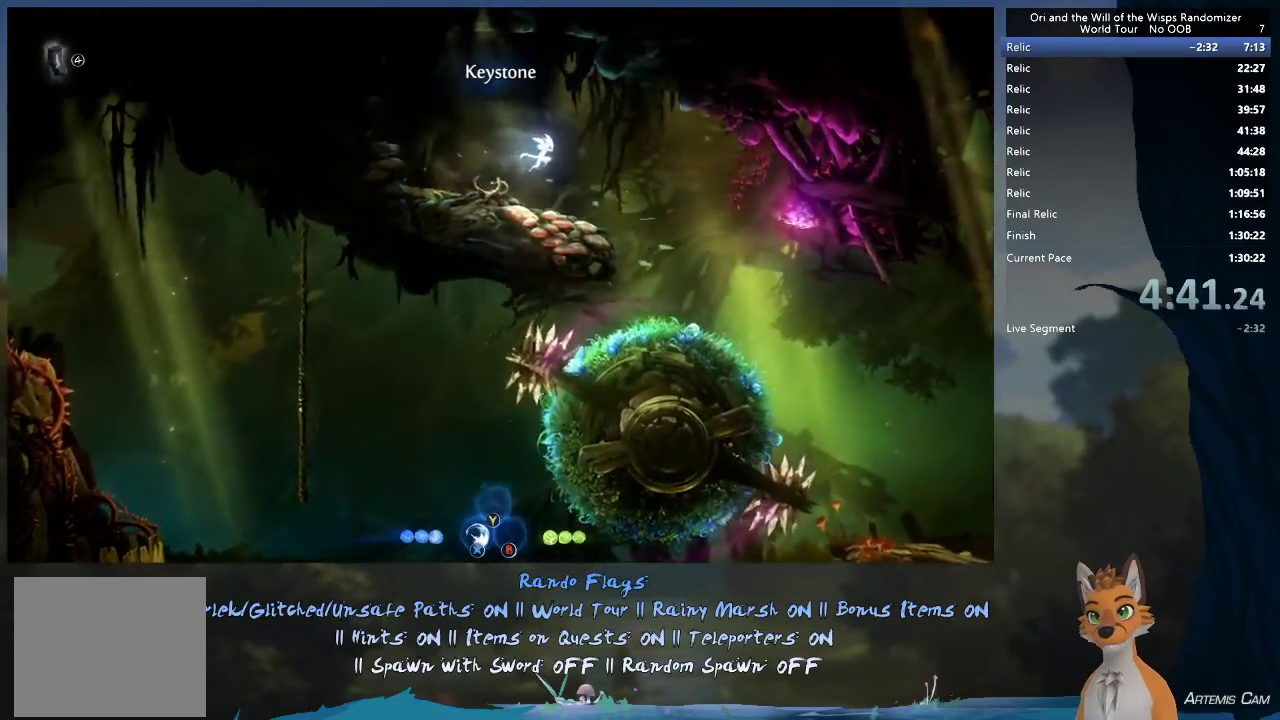
{"dt_ms": 700, "buttons": [], "left_stick": "right", "right_stick": "center", "events": [[517, "R1", "down"], [633, "R1", "up"]]}
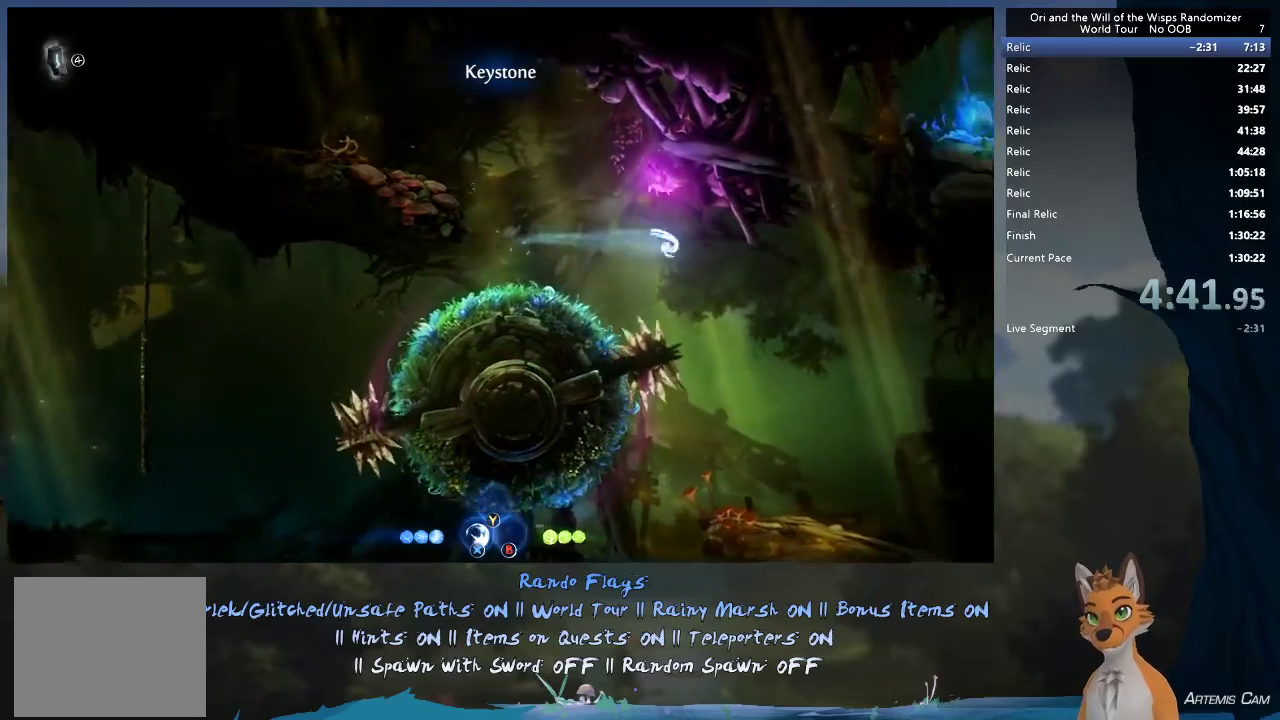
{"dt_ms": 300, "buttons": ["R2"], "left_stick": "right", "right_stick": "center", "events": [[150, "R2", "down"]]}
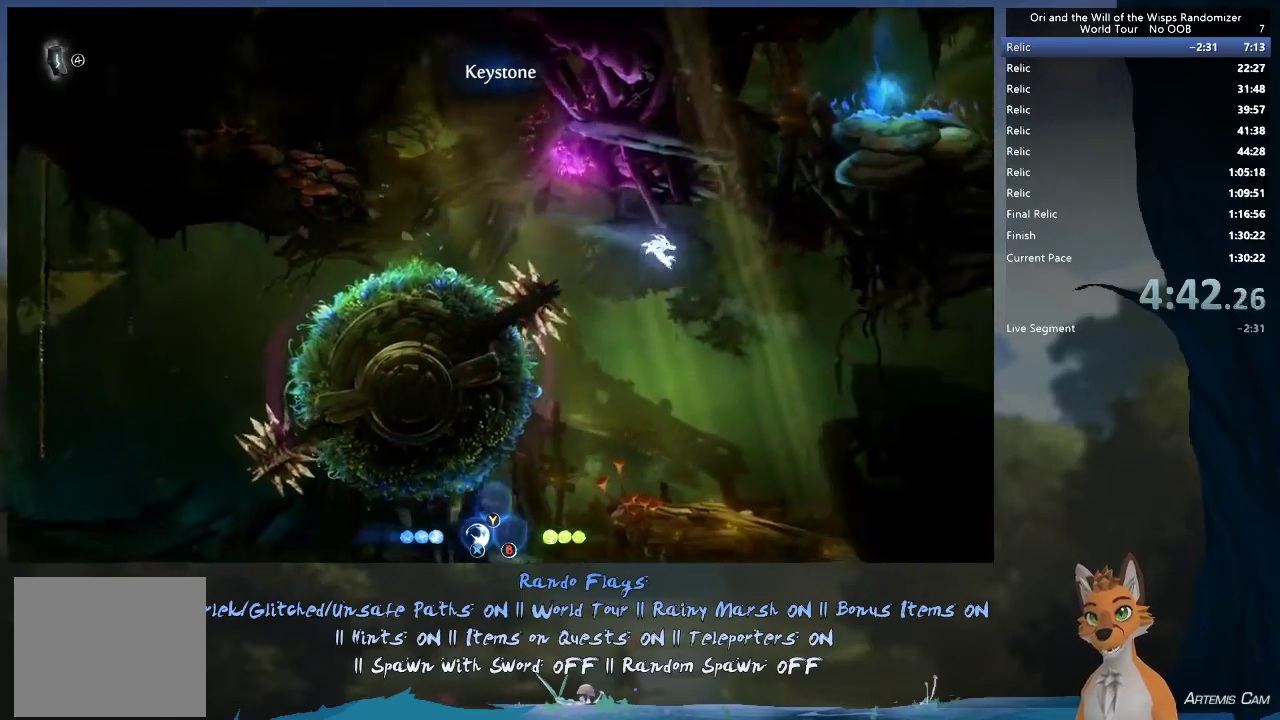
{"dt_ms": 500, "buttons": ["R2"], "left_stick": "right", "right_stick": "center", "events": []}
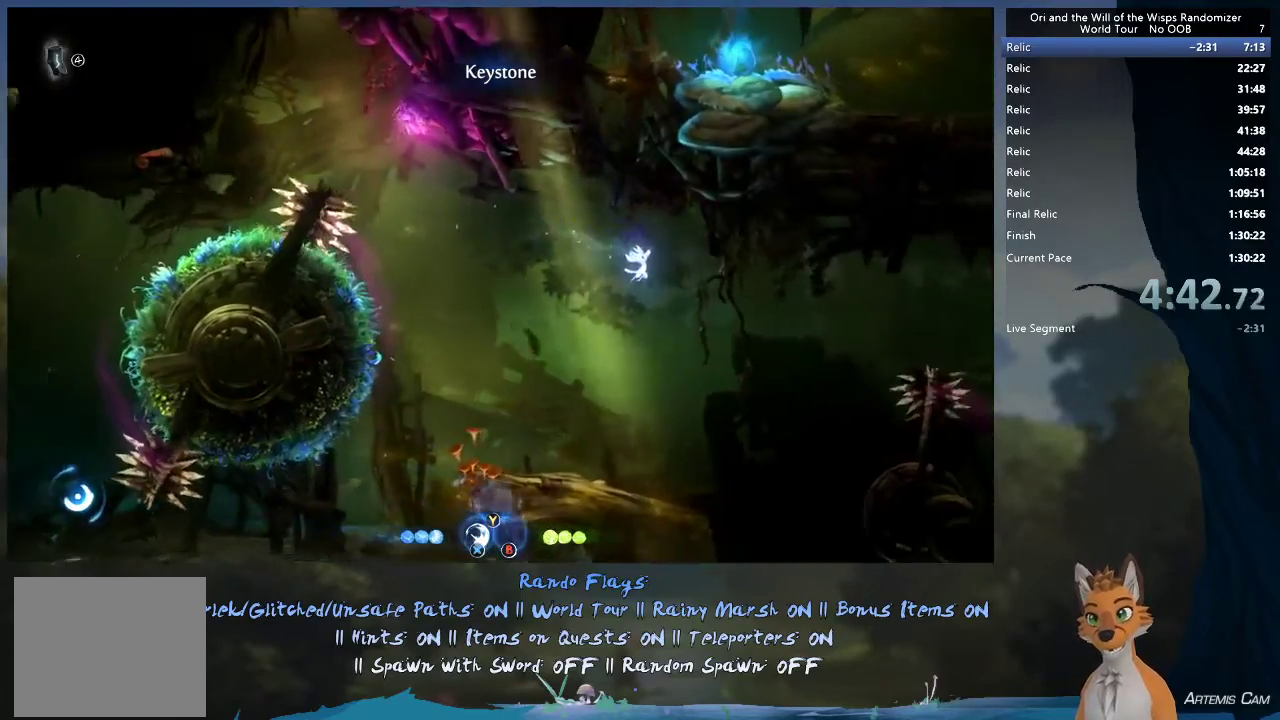
{"dt_ms": 500, "buttons": ["R2"], "left_stick": "right", "right_stick": "center", "events": []}
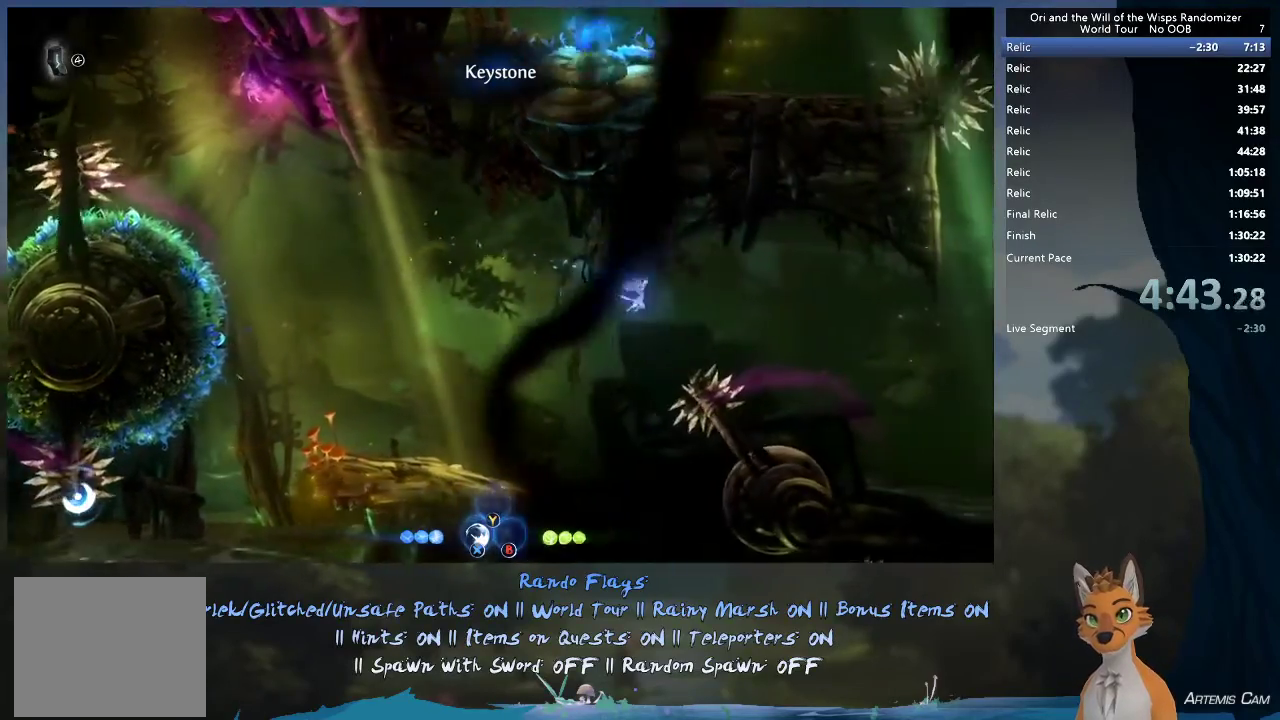
{"dt_ms": 500, "buttons": [], "left_stick": "right", "right_stick": "center", "events": [[100, "R2", "up"]]}
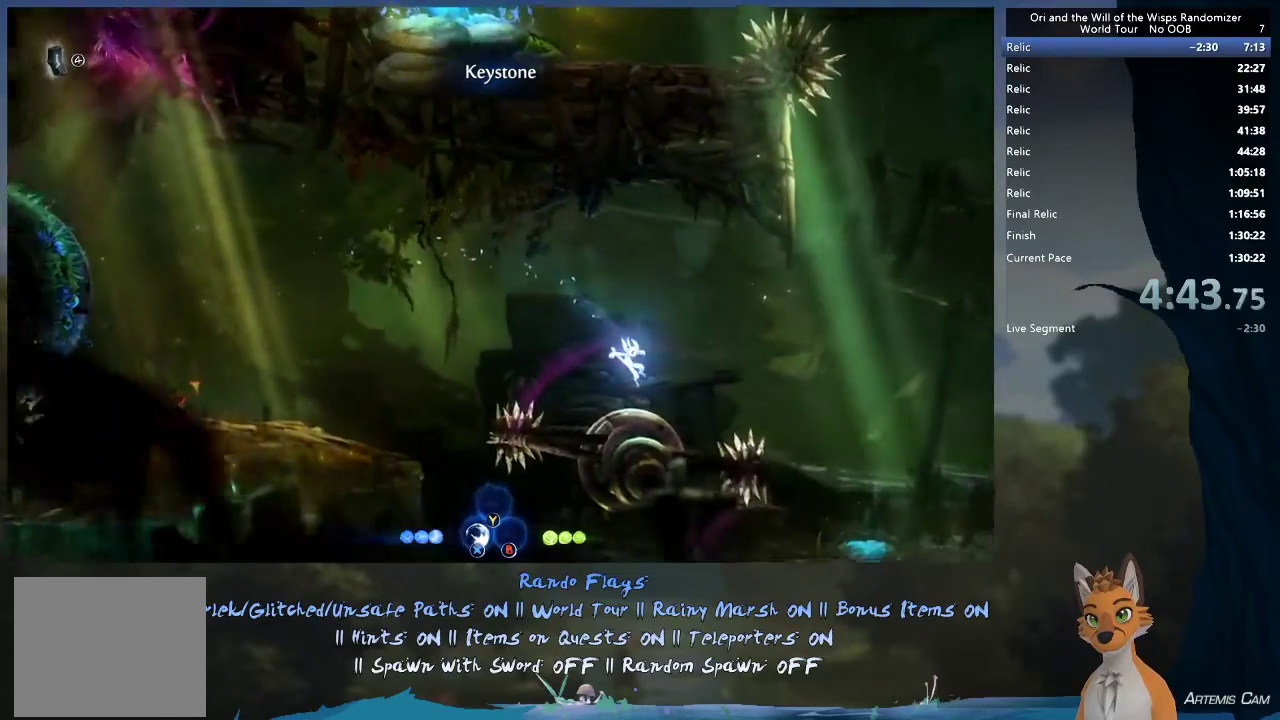
{"dt_ms": 600, "buttons": ["R1"], "left_stick": "right", "right_stick": "center", "events": [[567, "R1", "down"]]}
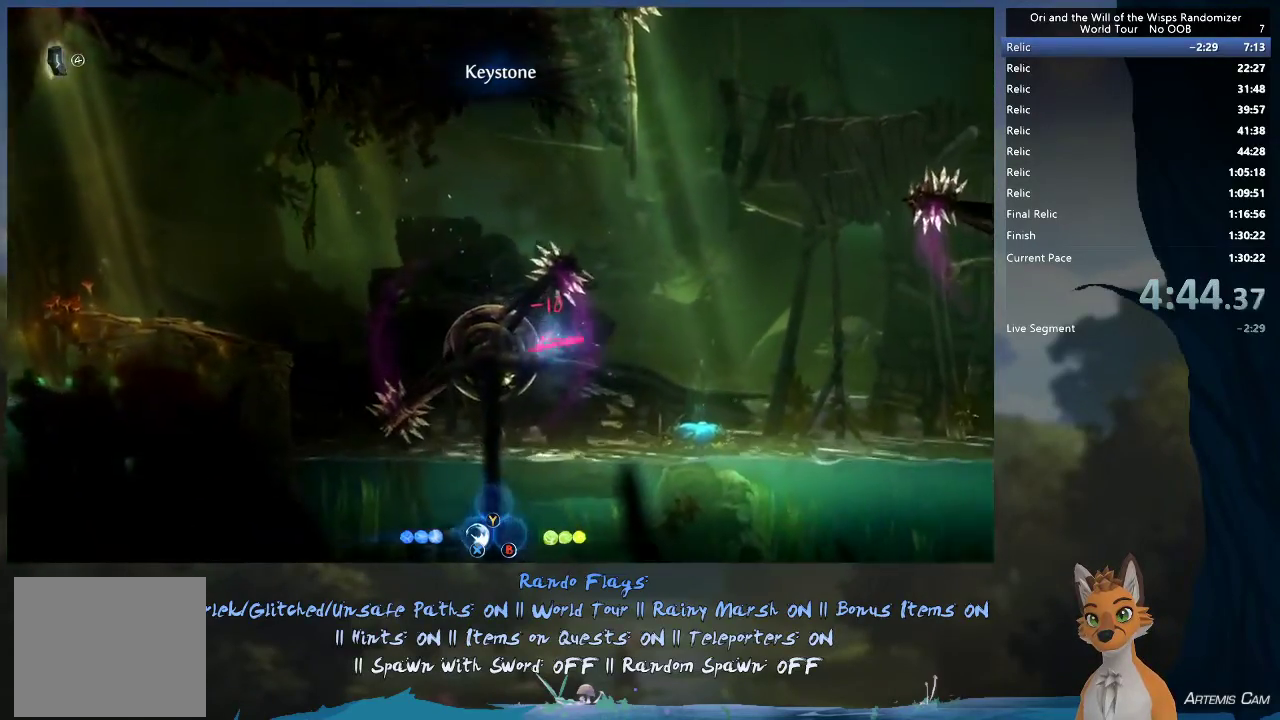
{"dt_ms": 500, "buttons": ["R2"], "left_stick": "up-left", "right_stick": "center", "events": [[133, "R1", "up"], [317, "left_stick", "left"], [417, "R2", "down"], [450, "left_stick", "up-left"]]}
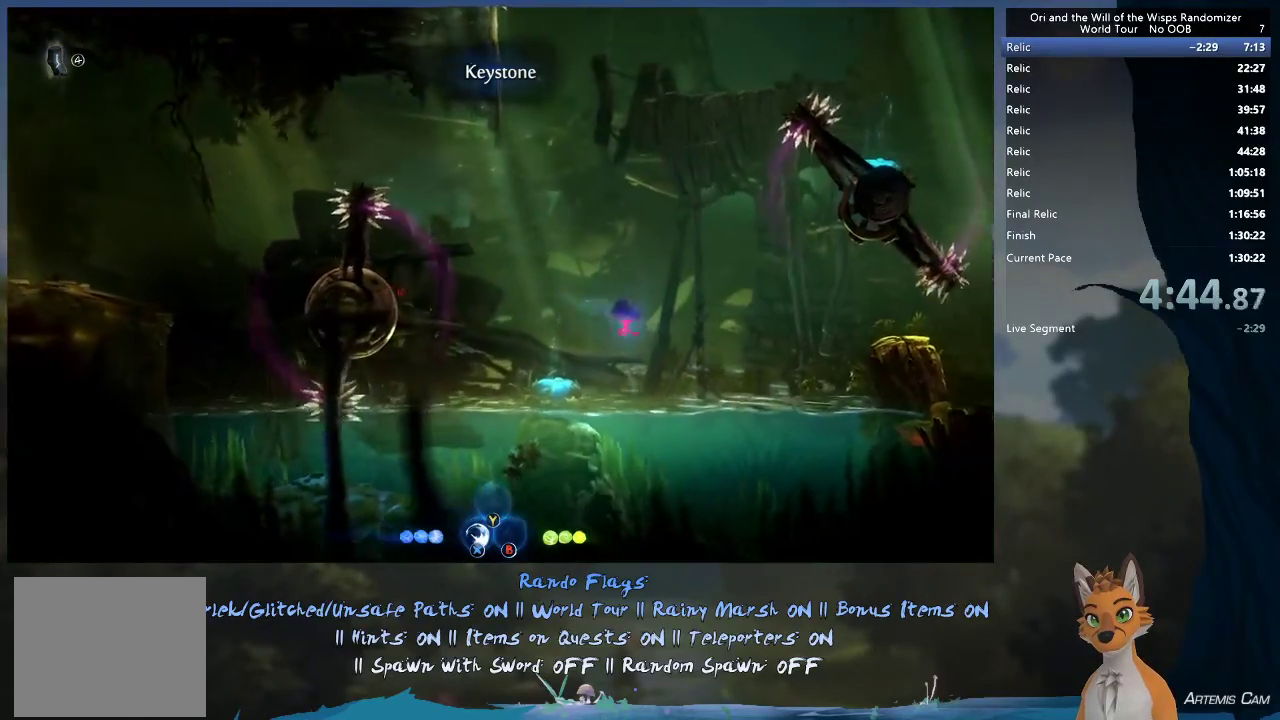
{"dt_ms": 400, "buttons": ["R2"], "left_stick": "up-left", "right_stick": "center", "events": []}
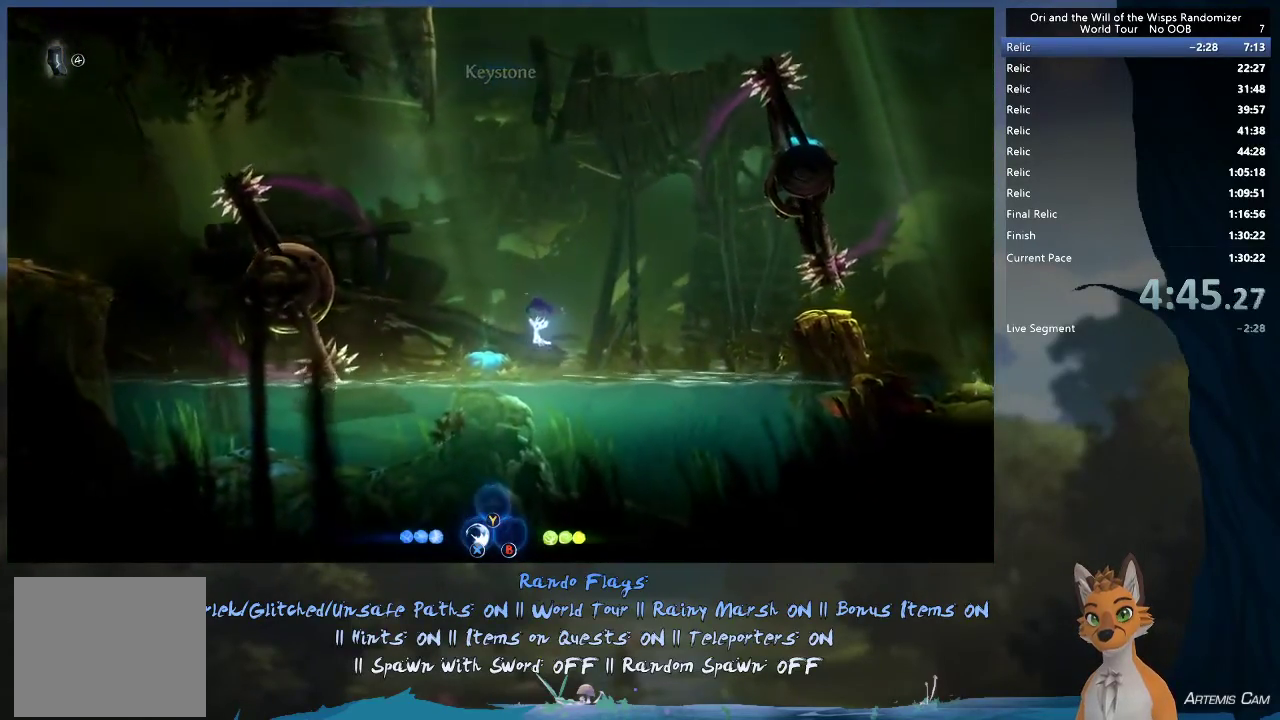
{"dt_ms": 500, "buttons": [], "left_stick": "center", "right_stick": "center", "events": [[200, "R2", "up"], [267, "left_stick", "right"], [450, "left_stick", "center"]]}
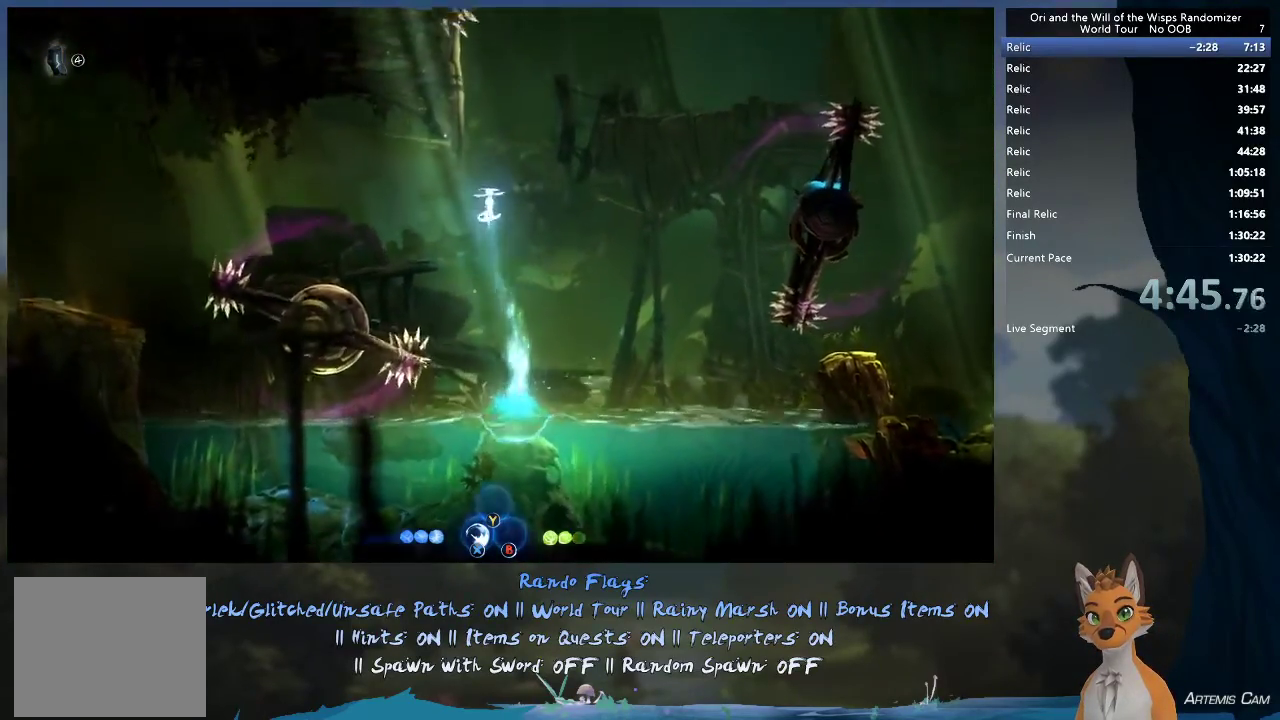
{"dt_ms": 700, "buttons": ["A"], "left_stick": "left", "right_stick": "center", "events": [[283, "left_stick", "left"], [633, "A", "down"]]}